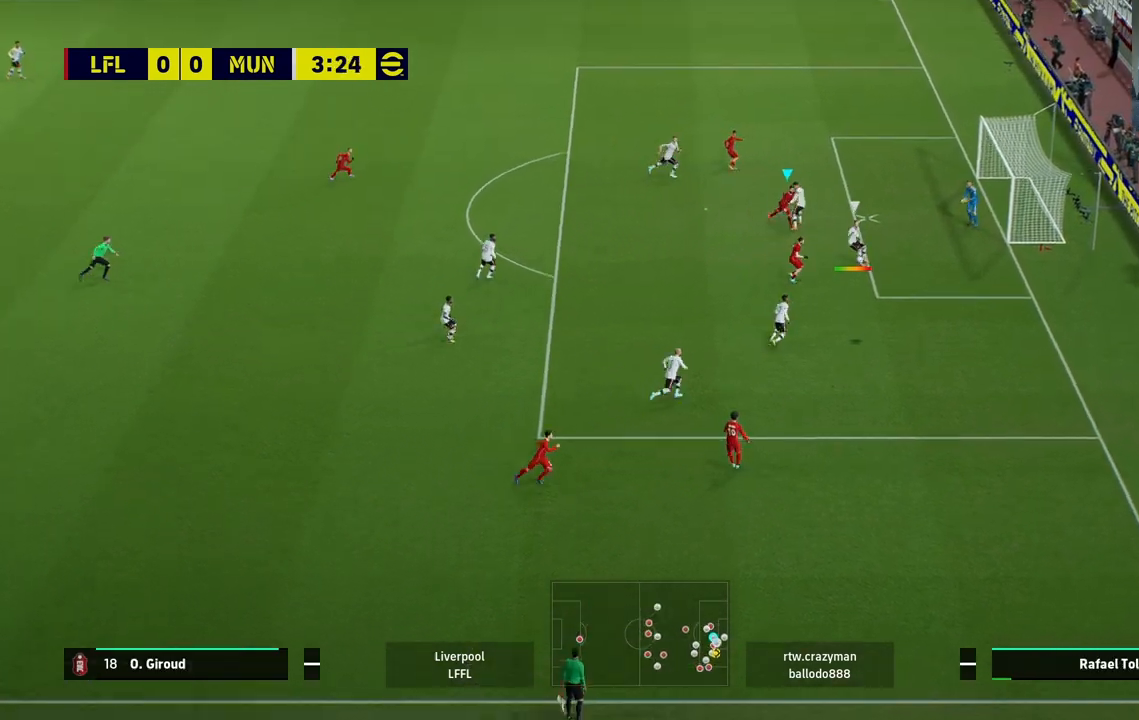
Gameplay with a controller (PlayStation layout); each line is a JSON object with the inputs held at the frame after it. "events" lists button and stick changes between this image and that frame as [ms after this image, input, new state], when the widget could be followed in between.
{"buttons": [], "left_stick": "right", "right_stick": "center", "events": [[117, "SQUARE", "up"]]}
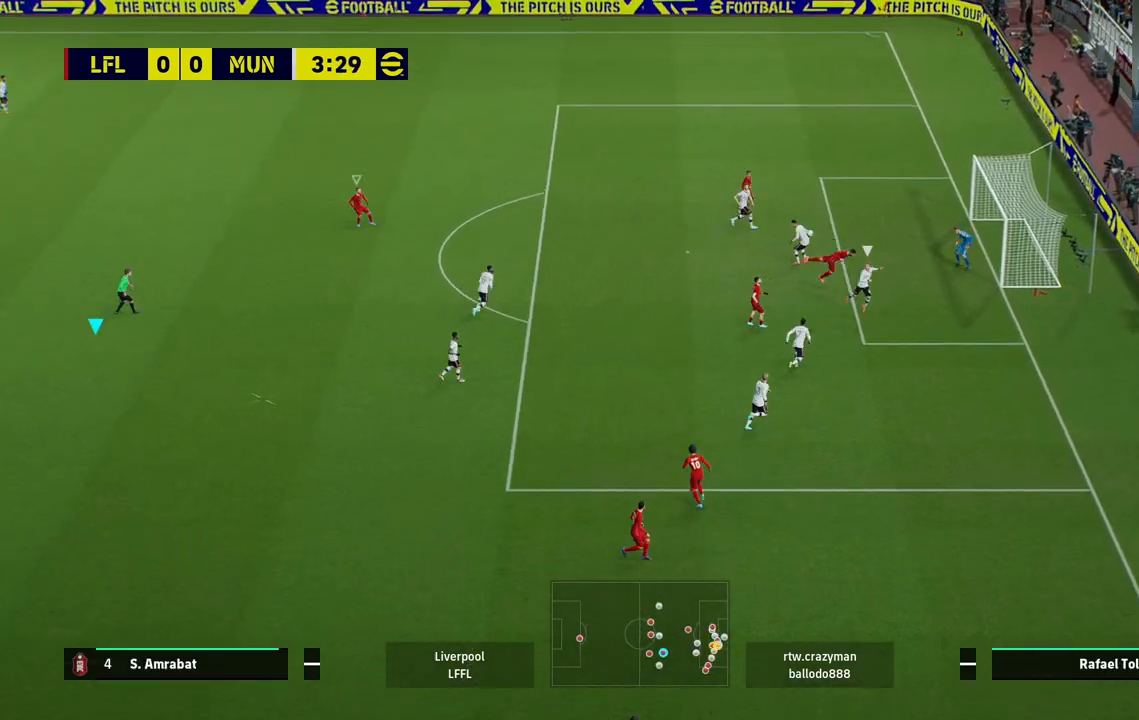
{"buttons": [], "left_stick": "down-left", "right_stick": "center", "events": [[83, "left_stick", "center"], [417, "left_stick", "down-left"]]}
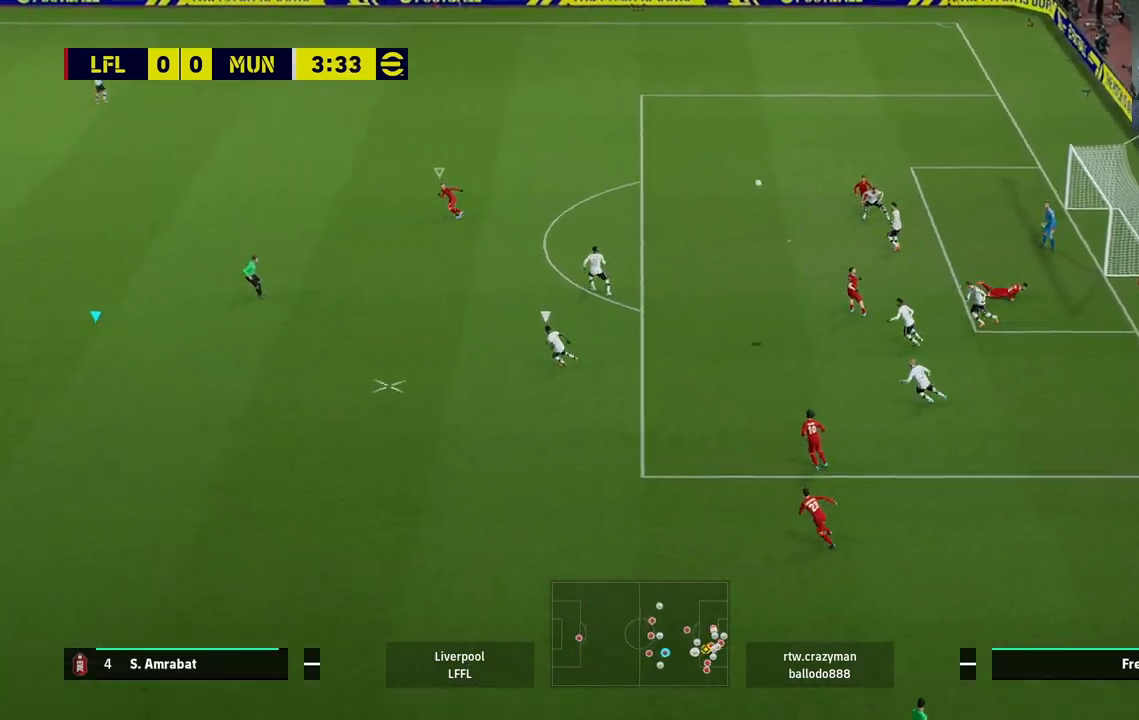
{"buttons": ["R2"], "left_stick": "right", "right_stick": "center", "events": [[83, "R2", "down"], [83, "left_stick", "right"]]}
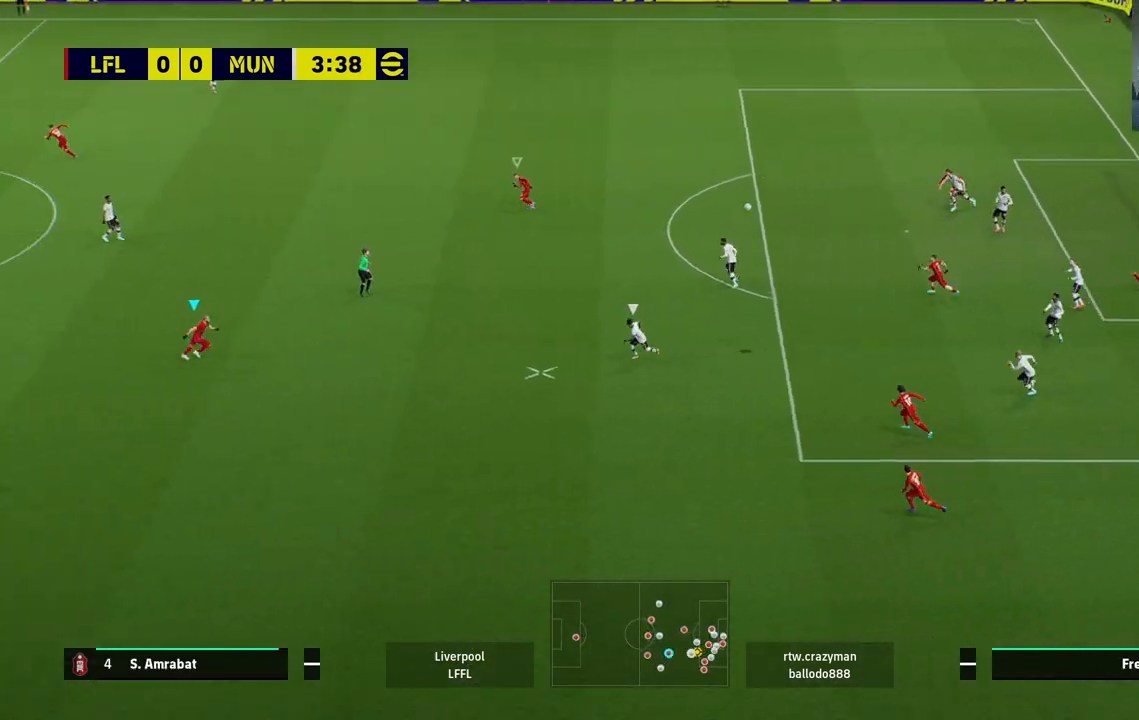
{"buttons": [], "left_stick": "left", "right_stick": "center", "events": [[233, "R2", "up"], [233, "left_stick", "center"], [400, "left_stick", "left"]]}
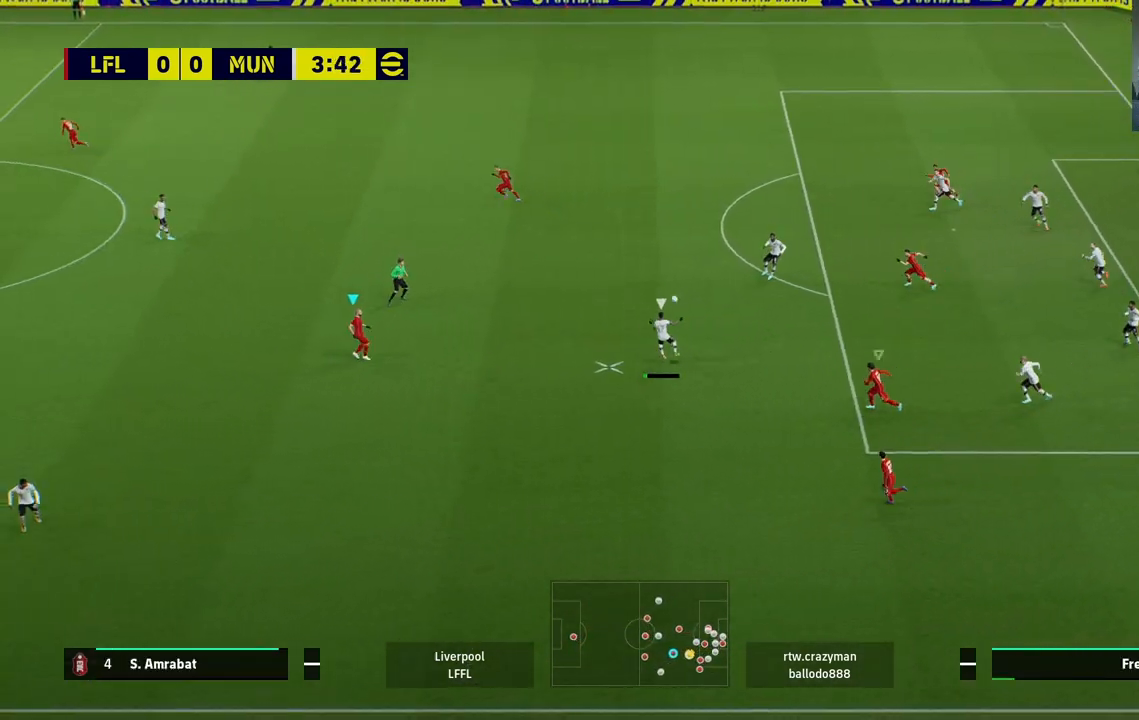
{"buttons": ["L1"], "left_stick": "left", "right_stick": "center", "events": [[483, "L1", "down"]]}
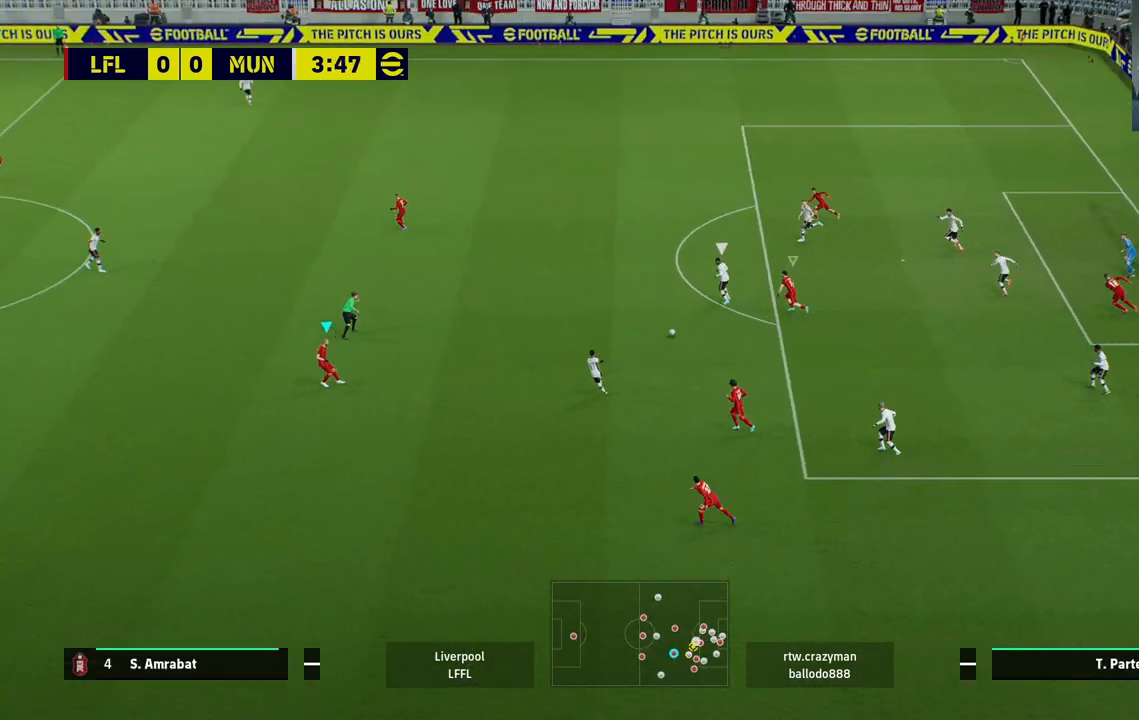
{"buttons": ["R2"], "left_stick": "up-left", "right_stick": "center", "events": [[83, "R2", "down"], [100, "left_stick", "up-left"], [167, "L1", "up"]]}
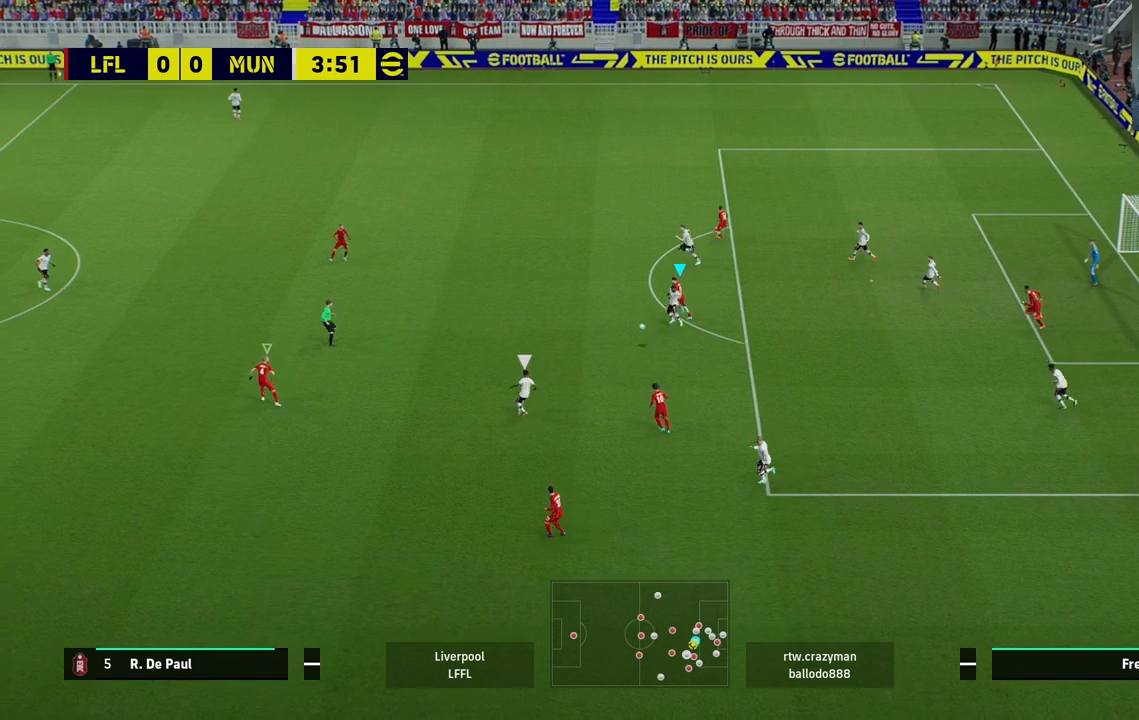
{"buttons": ["R2"], "left_stick": "up-left", "right_stick": "center", "events": [[17, "L2", "down"], [183, "L1", "down"], [350, "L1", "up"], [383, "L2", "up"]]}
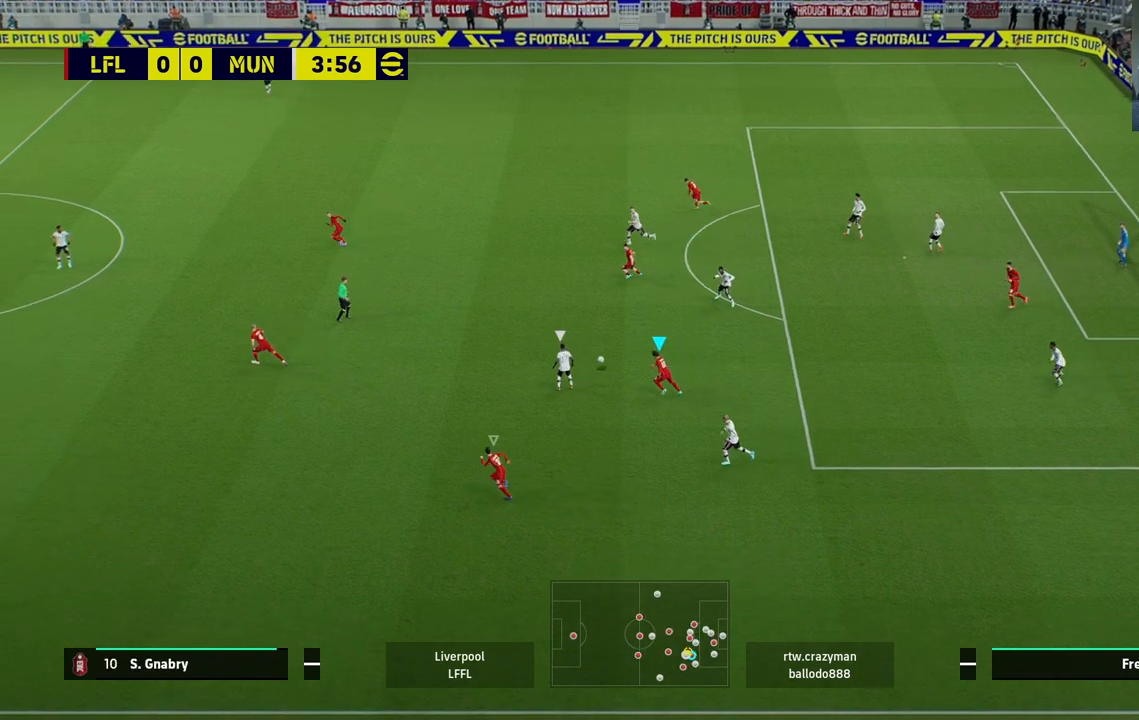
{"buttons": ["R2"], "left_stick": "up-left", "right_stick": "center", "events": []}
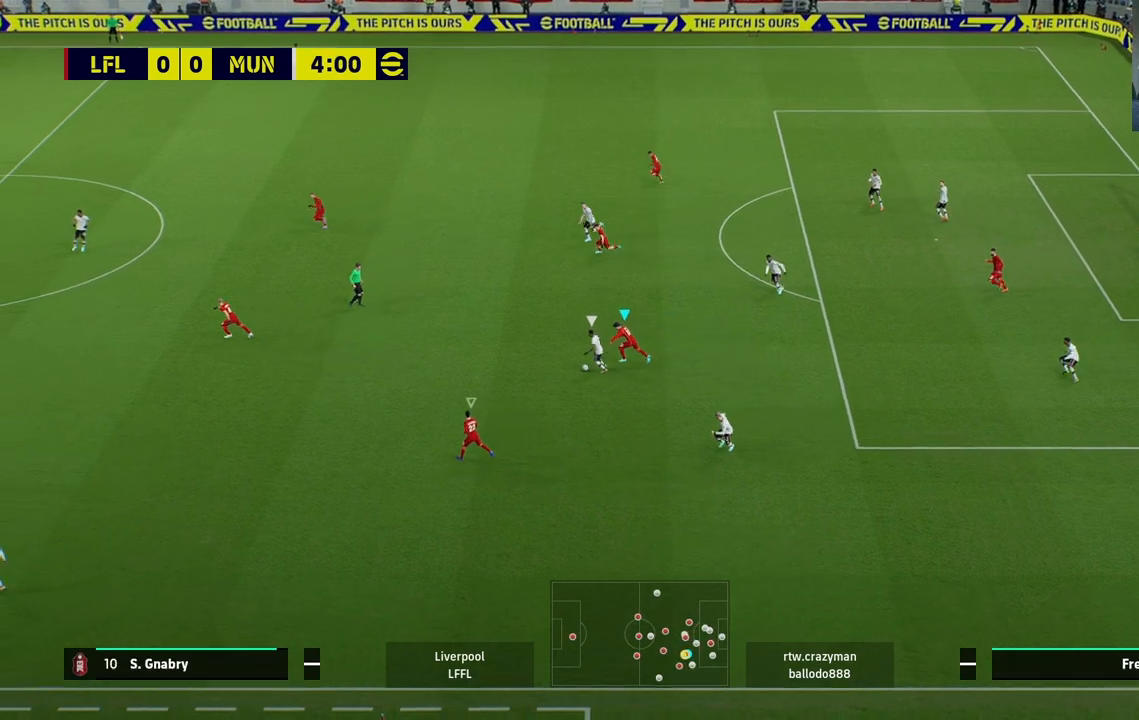
{"buttons": ["CROSS", "R2"], "left_stick": "down-left", "right_stick": "center", "events": [[17, "L2", "down"], [17, "left_stick", "left"], [117, "left_stick", "down-left"], [167, "CROSS", "down"], [367, "L2", "up"]]}
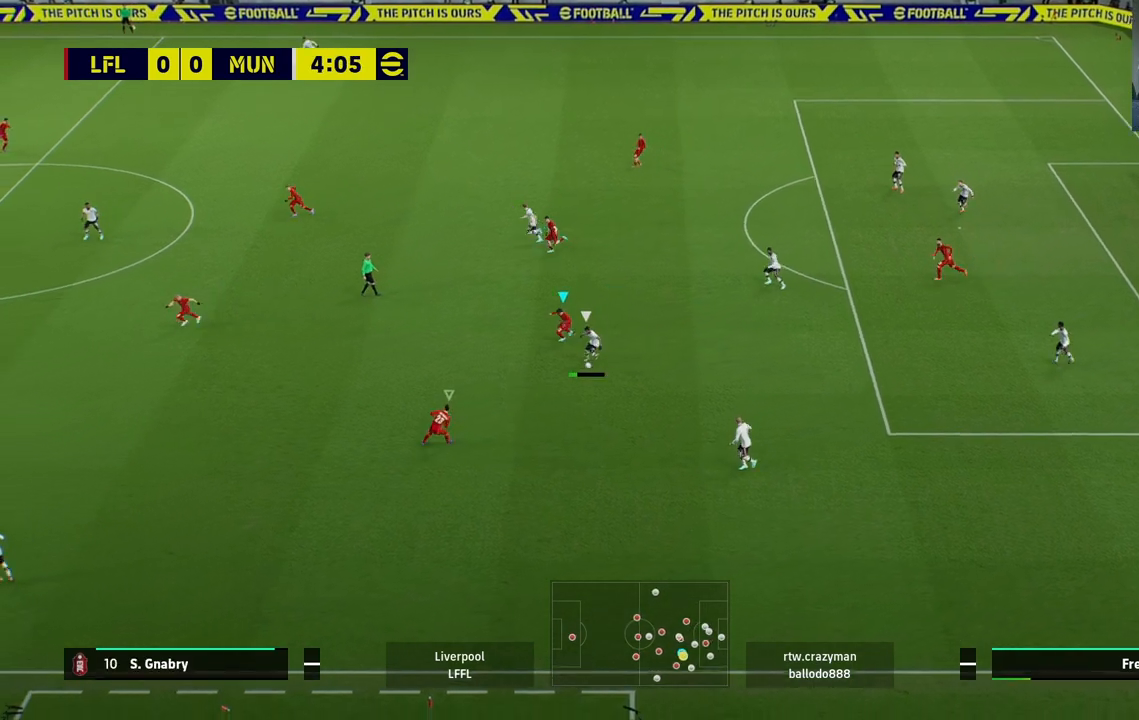
{"buttons": [], "left_stick": "down", "right_stick": "center", "events": [[150, "left_stick", "center"], [450, "CROSS", "up"], [450, "R2", "up"], [450, "left_stick", "down"]]}
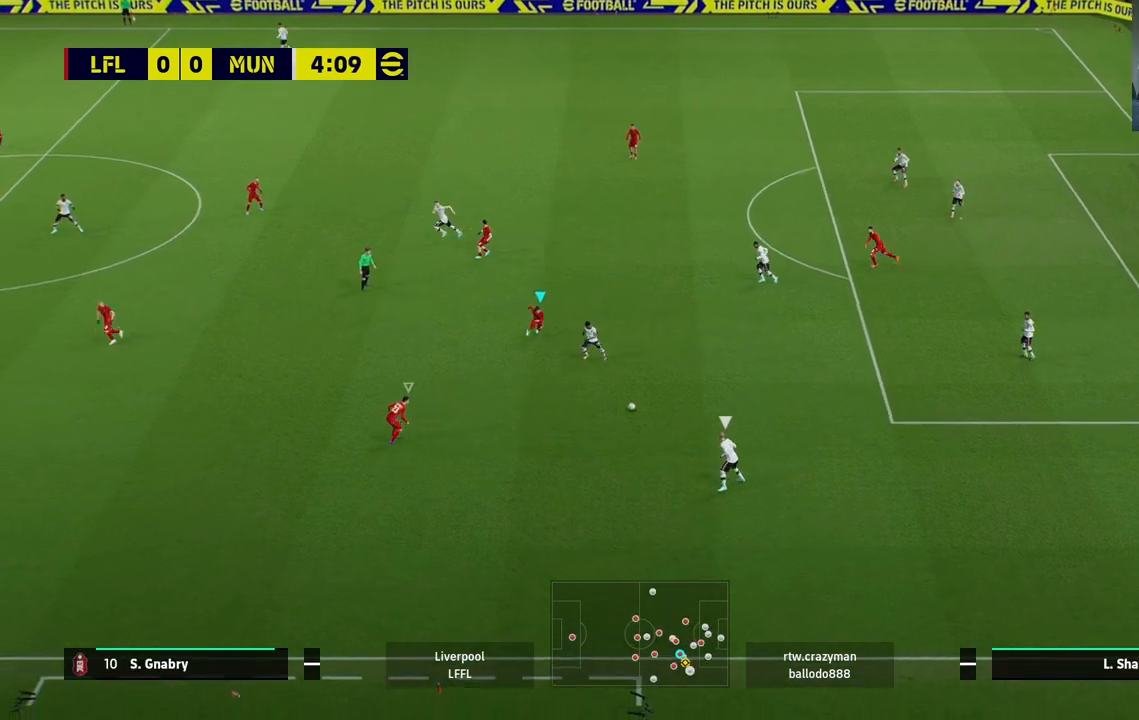
{"buttons": ["R2"], "left_stick": "down", "right_stick": "center", "events": [[317, "right_stick", "down-left"], [467, "right_stick", "center"], [483, "R2", "down"]]}
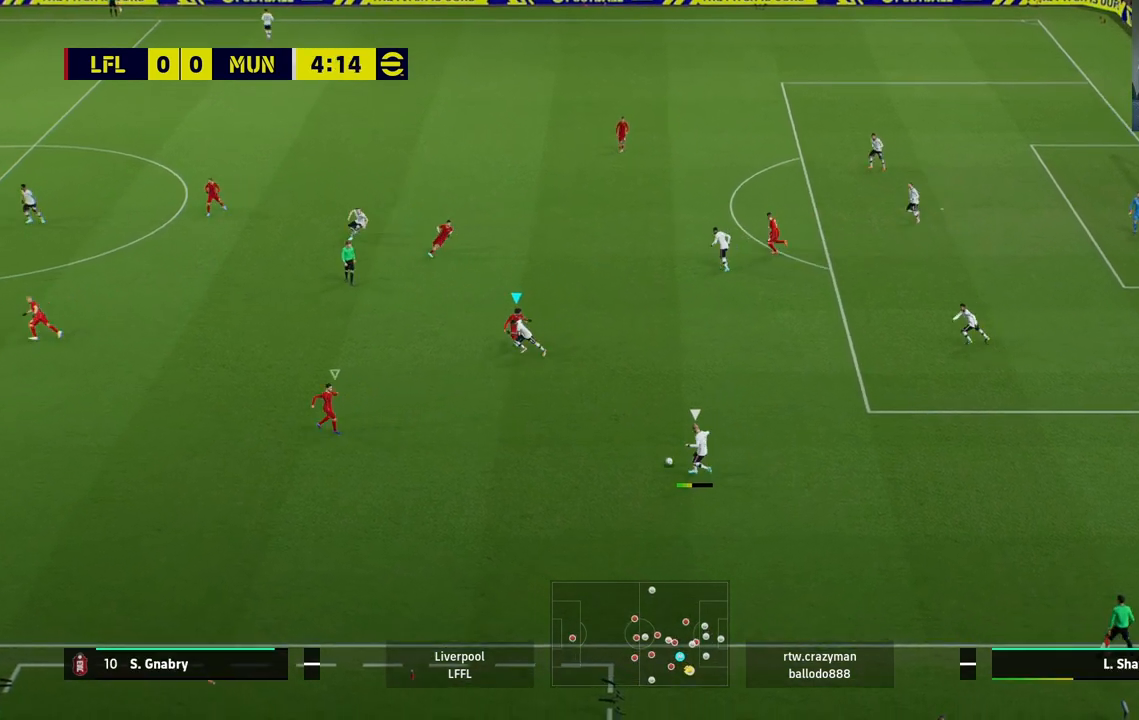
{"buttons": ["R2"], "left_stick": "down-left", "right_stick": "center", "events": [[367, "left_stick", "down-left"]]}
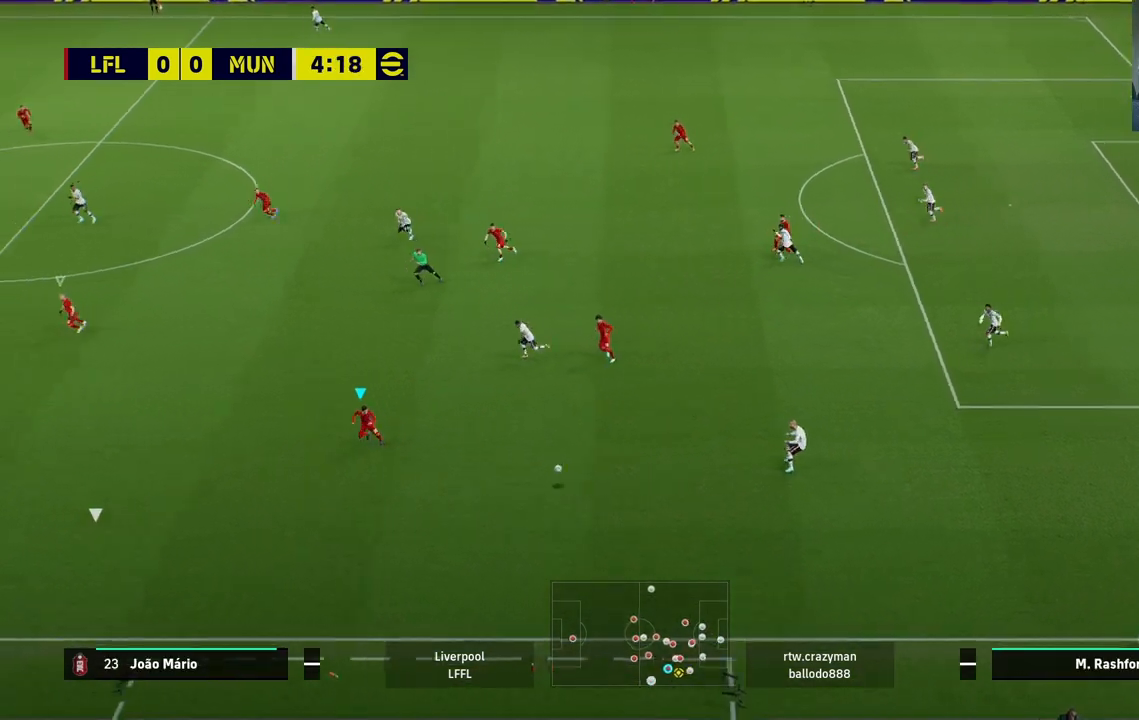
{"buttons": ["R2"], "left_stick": "down-left", "right_stick": "center", "events": [[267, "L2", "down"], [483, "L2", "up"]]}
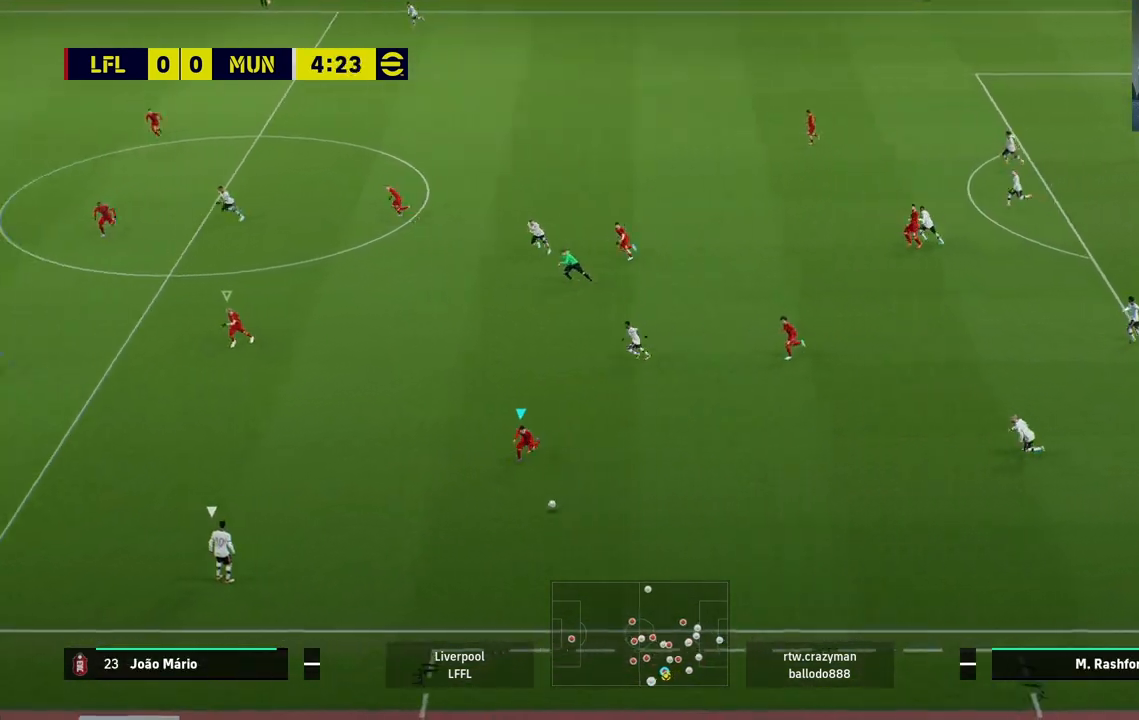
{"buttons": ["R2"], "left_stick": "left", "right_stick": "center", "events": [[367, "left_stick", "left"]]}
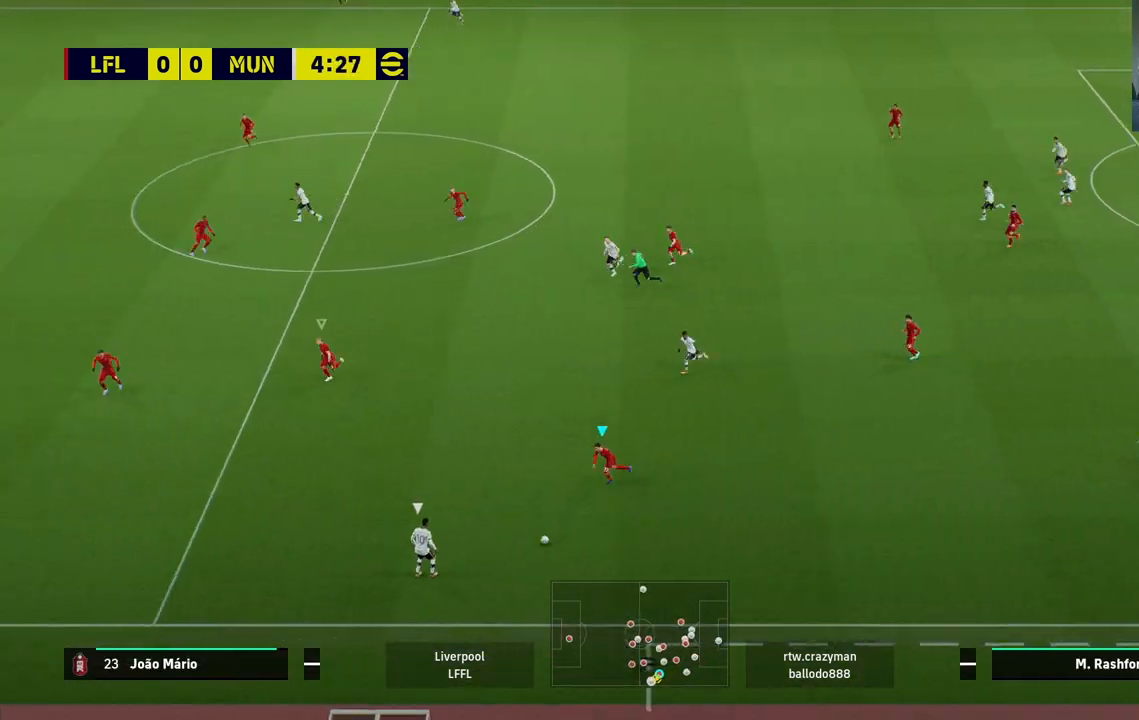
{"buttons": ["R2"], "left_stick": "up-left", "right_stick": "center", "events": [[133, "left_stick", "up-left"], [233, "R2", "up"], [367, "R2", "down"]]}
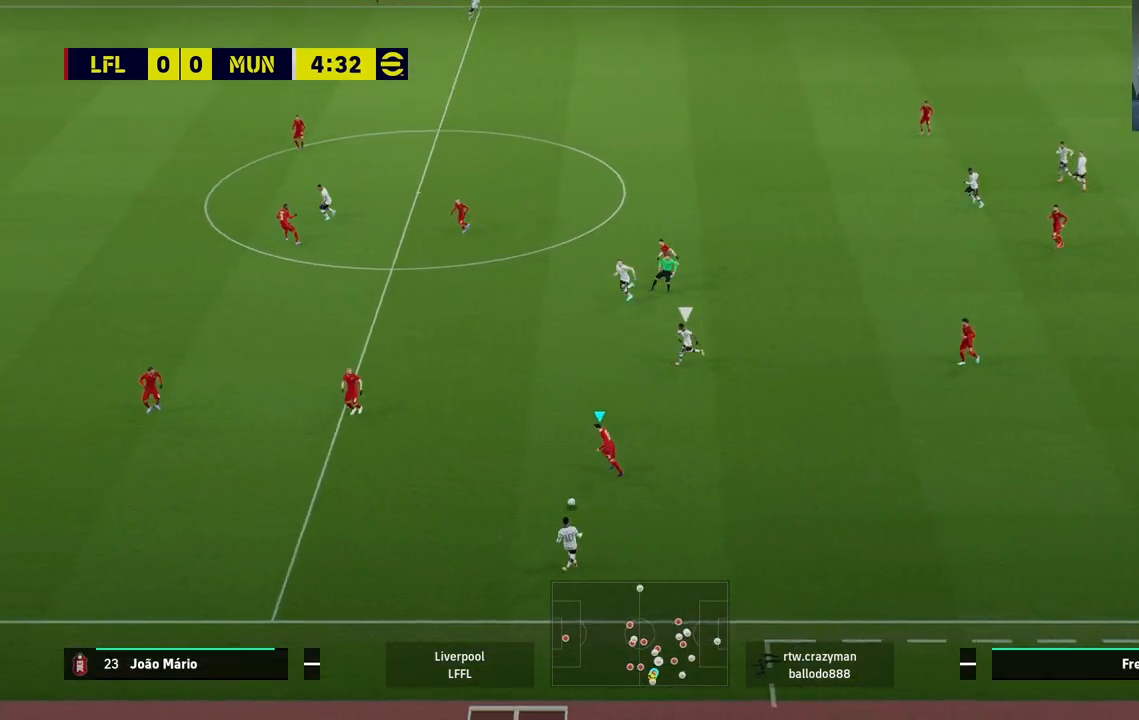
{"buttons": ["L2"], "left_stick": "left", "right_stick": "center", "events": [[83, "L2", "down"], [167, "left_stick", "left"], [300, "R2", "up"]]}
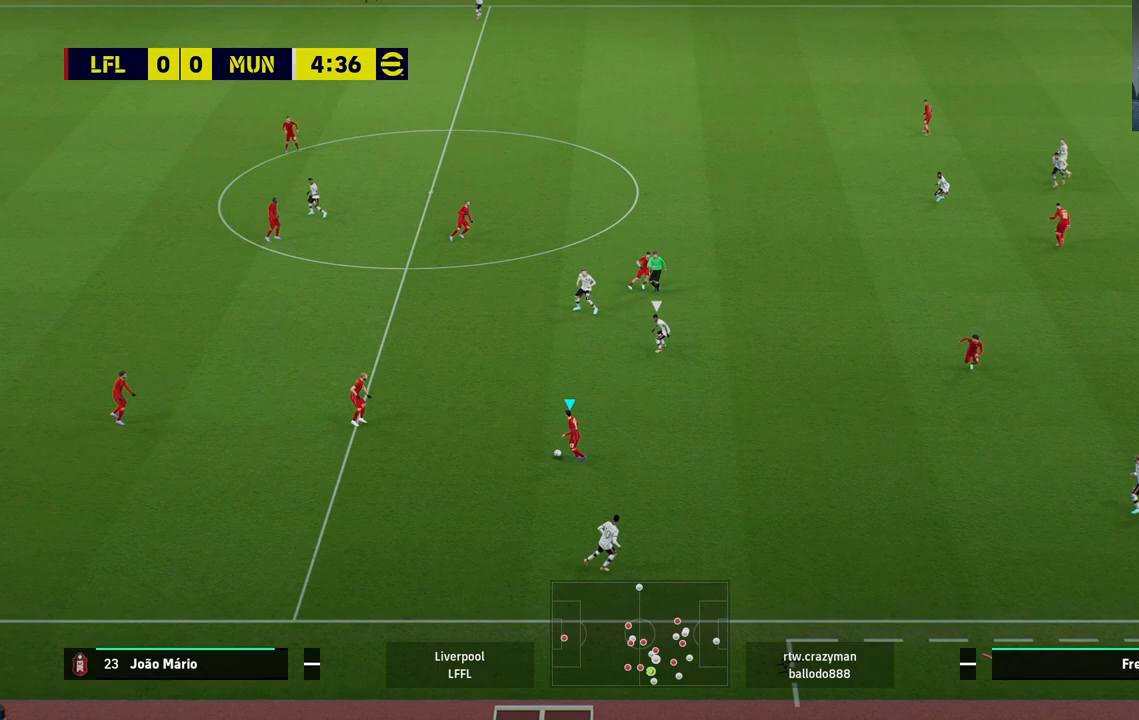
{"buttons": [], "left_stick": "right", "right_stick": "center", "events": [[33, "L2", "up"], [100, "left_stick", "right"]]}
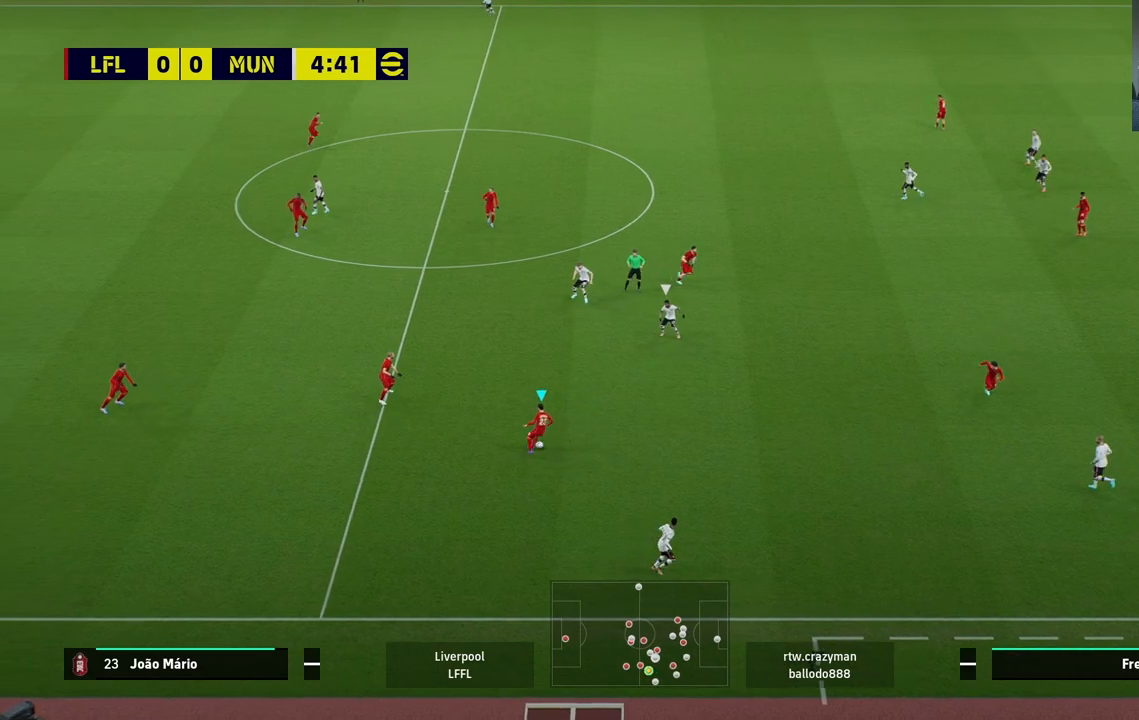
{"buttons": ["TRIANGLE"], "left_stick": "up-right", "right_stick": "center", "events": [[383, "TRIANGLE", "down"], [400, "left_stick", "up-right"]]}
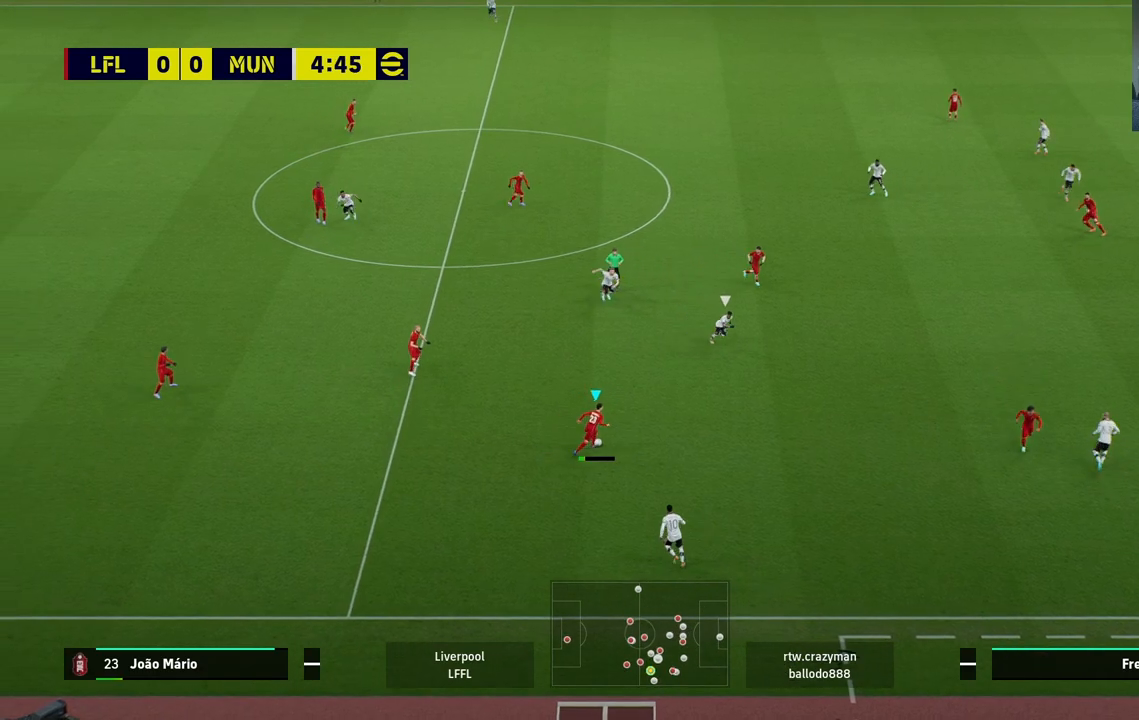
{"buttons": [], "left_stick": "up", "right_stick": "center", "events": [[33, "TRIANGLE", "up"], [117, "R1", "down"], [133, "R2", "down"], [300, "R1", "up"], [317, "R2", "up"], [333, "left_stick", "up"]]}
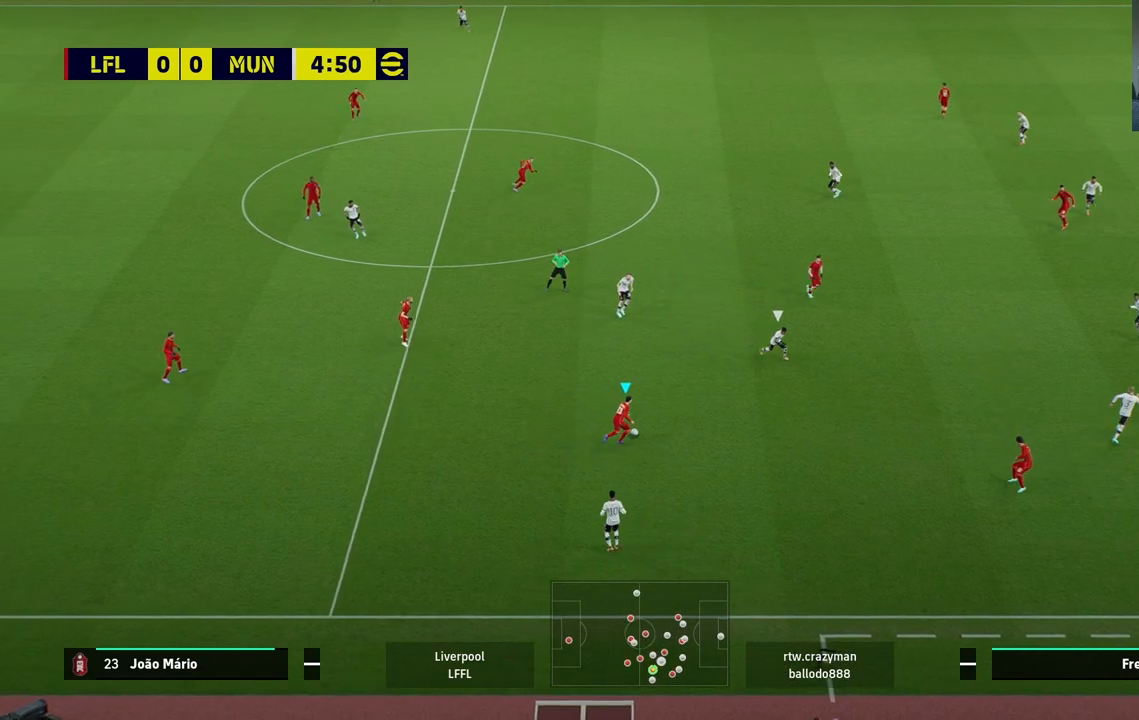
{"buttons": [], "left_stick": "up-right", "right_stick": "center", "events": [[300, "left_stick", "up-right"]]}
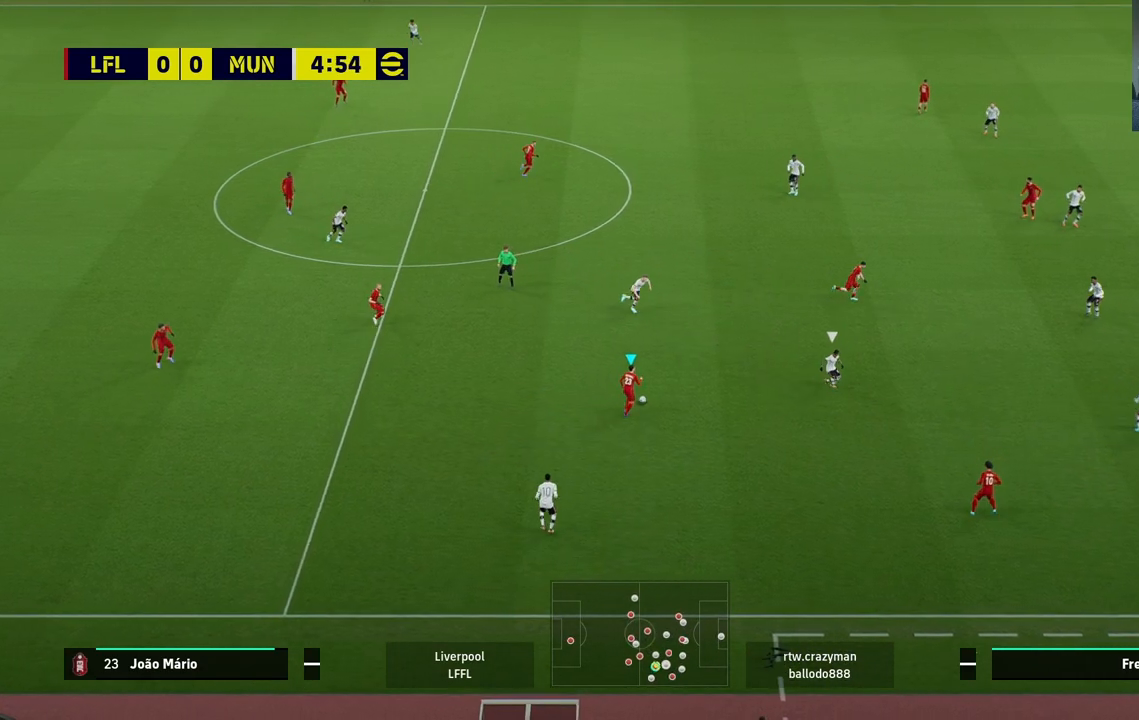
{"buttons": [], "left_stick": "center", "right_stick": "center", "events": [[50, "CROSS", "down"], [183, "CROSS", "up"], [500, "left_stick", "center"]]}
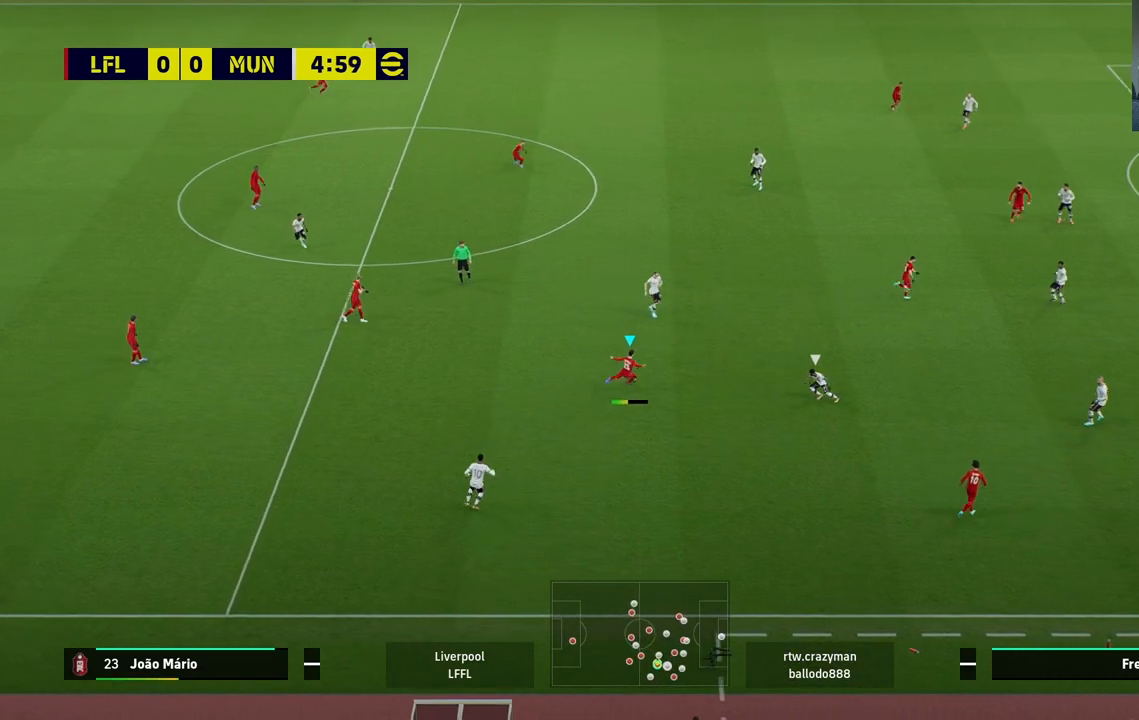
{"buttons": [], "left_stick": "center", "right_stick": "center", "events": []}
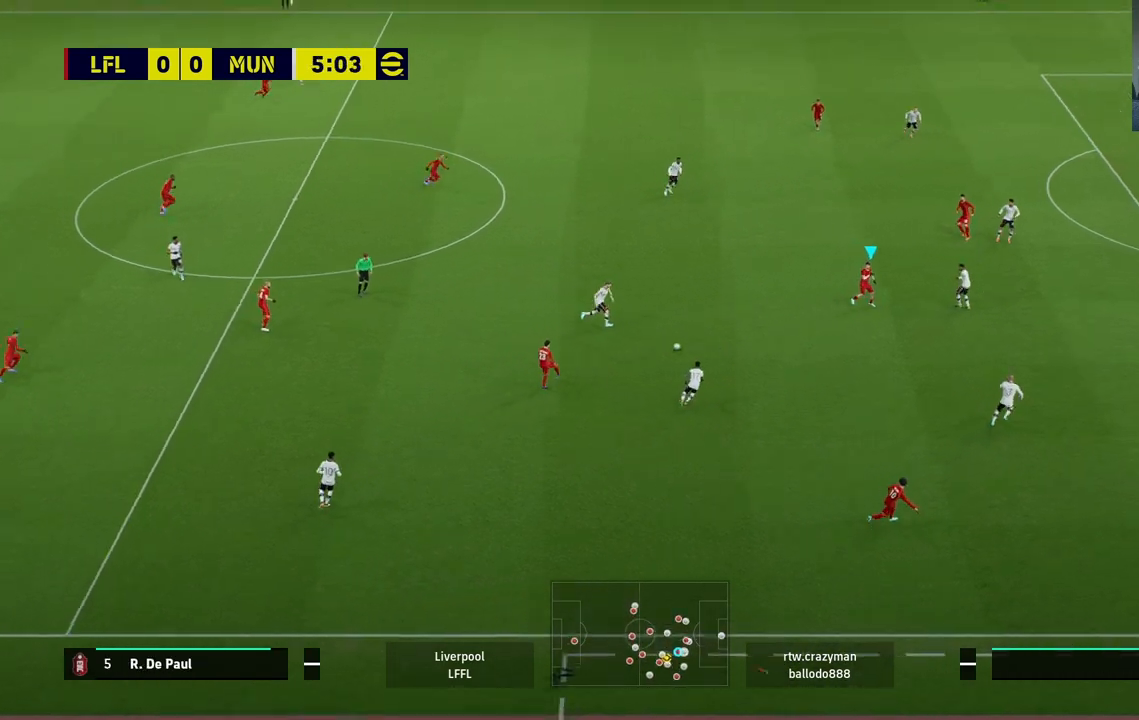
{"buttons": [], "left_stick": "down-left", "right_stick": "center", "events": [[100, "left_stick", "up-left"], [150, "left_stick", "left"], [250, "left_stick", "down-left"]]}
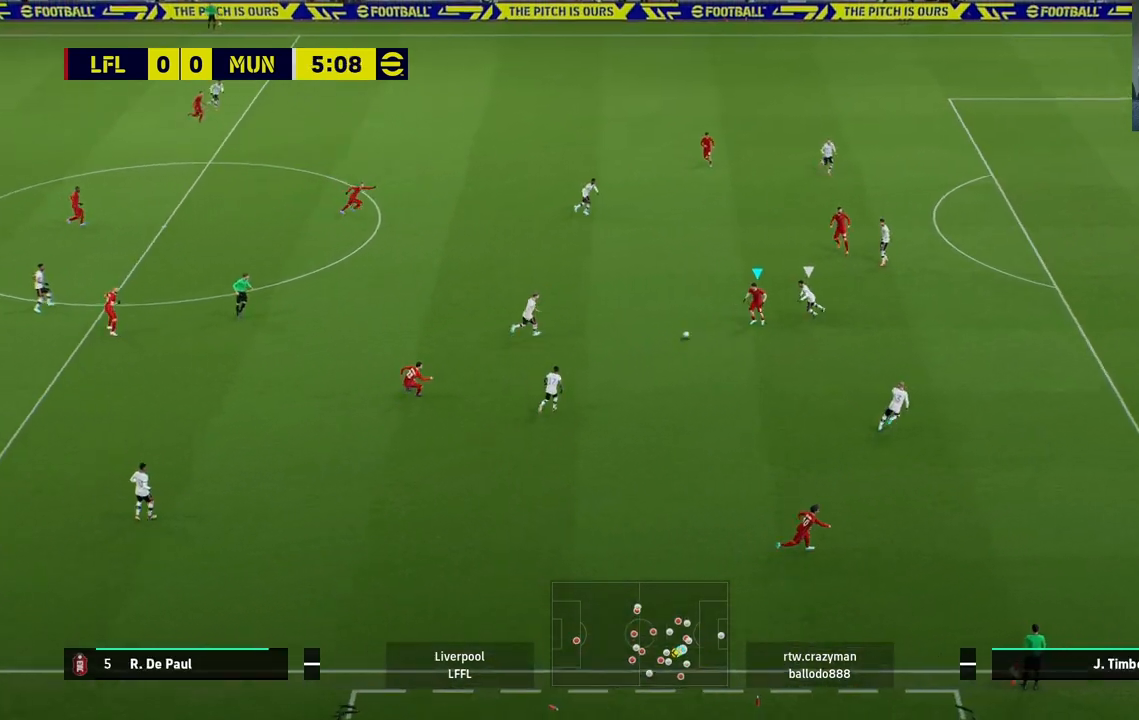
{"buttons": ["R2"], "left_stick": "down-right", "right_stick": "center", "events": [[50, "left_stick", "down"], [233, "left_stick", "down-right"], [467, "R2", "down"]]}
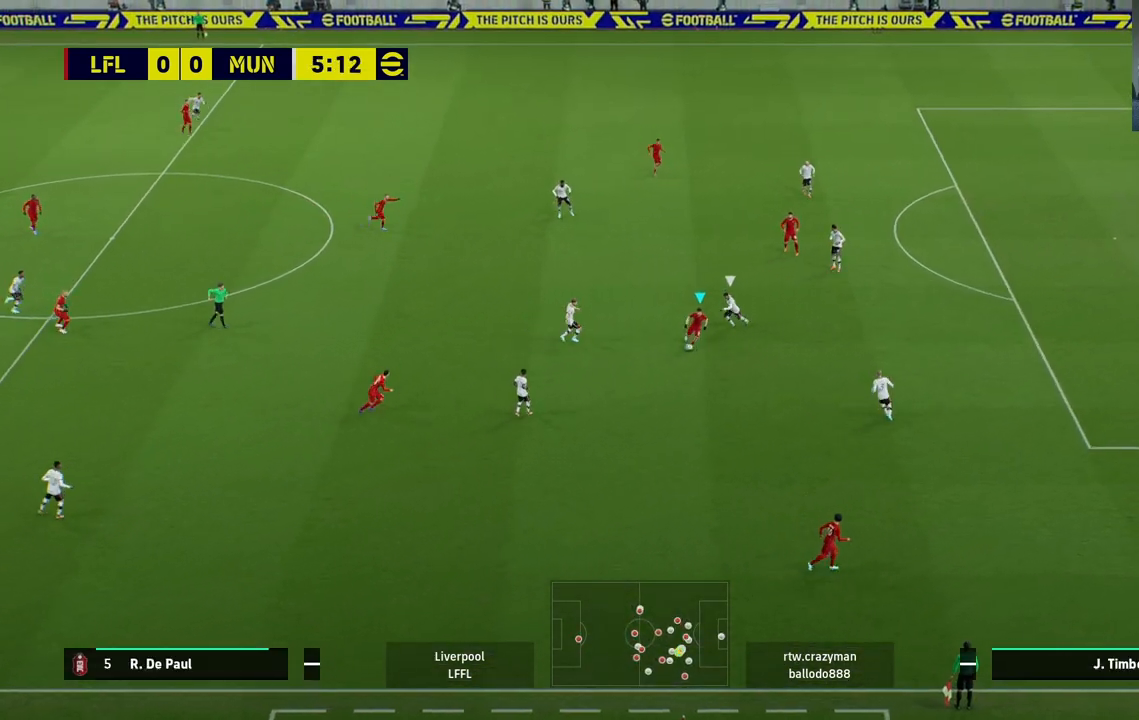
{"buttons": [], "left_stick": "down-right", "right_stick": "center", "events": [[283, "R2", "up"], [350, "TRIANGLE", "down"], [483, "TRIANGLE", "up"]]}
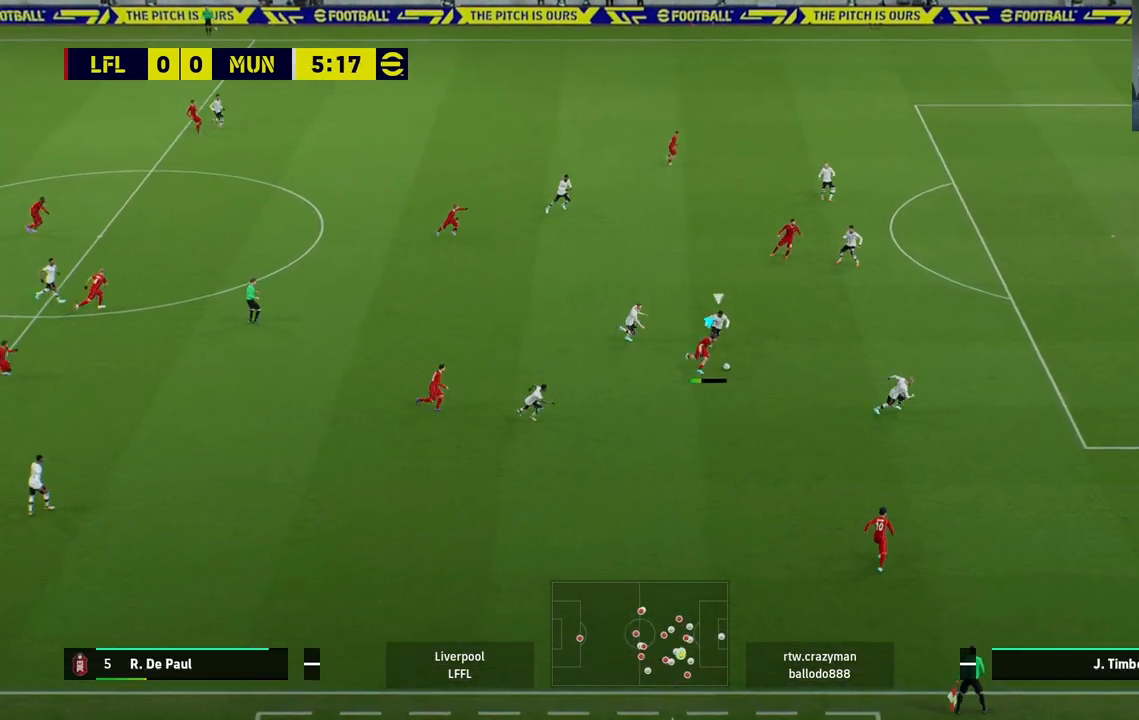
{"buttons": [], "left_stick": "down-right", "right_stick": "center", "events": []}
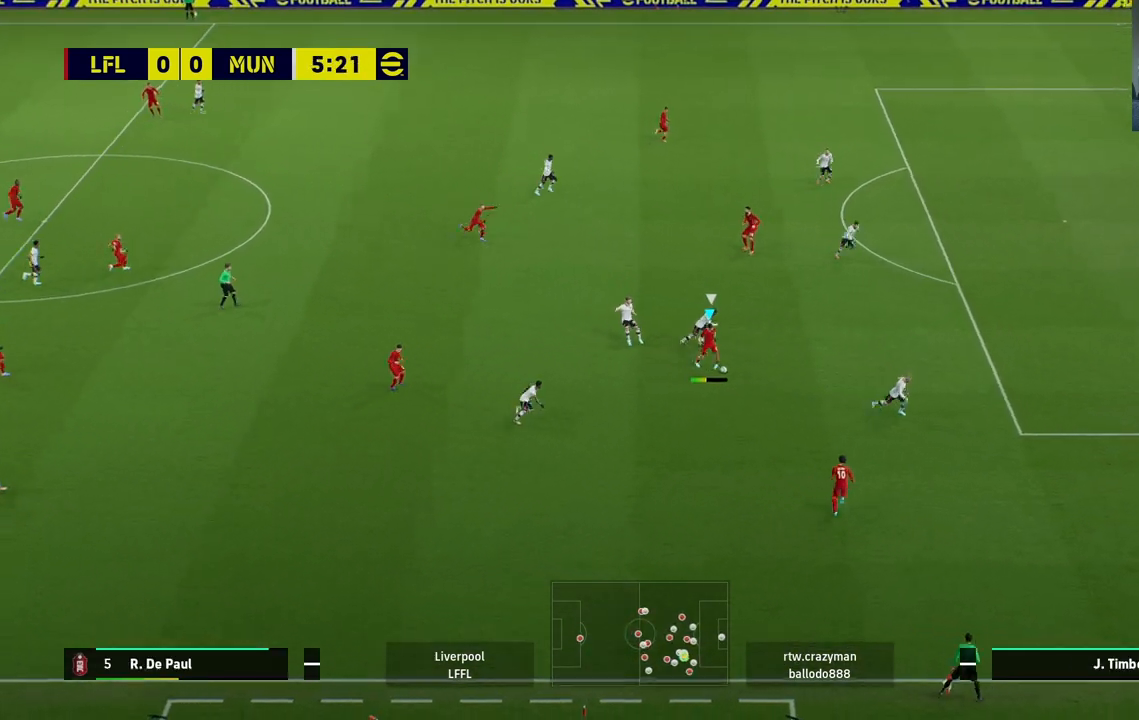
{"buttons": [], "left_stick": "up-left", "right_stick": "center", "events": [[317, "left_stick", "up-left"]]}
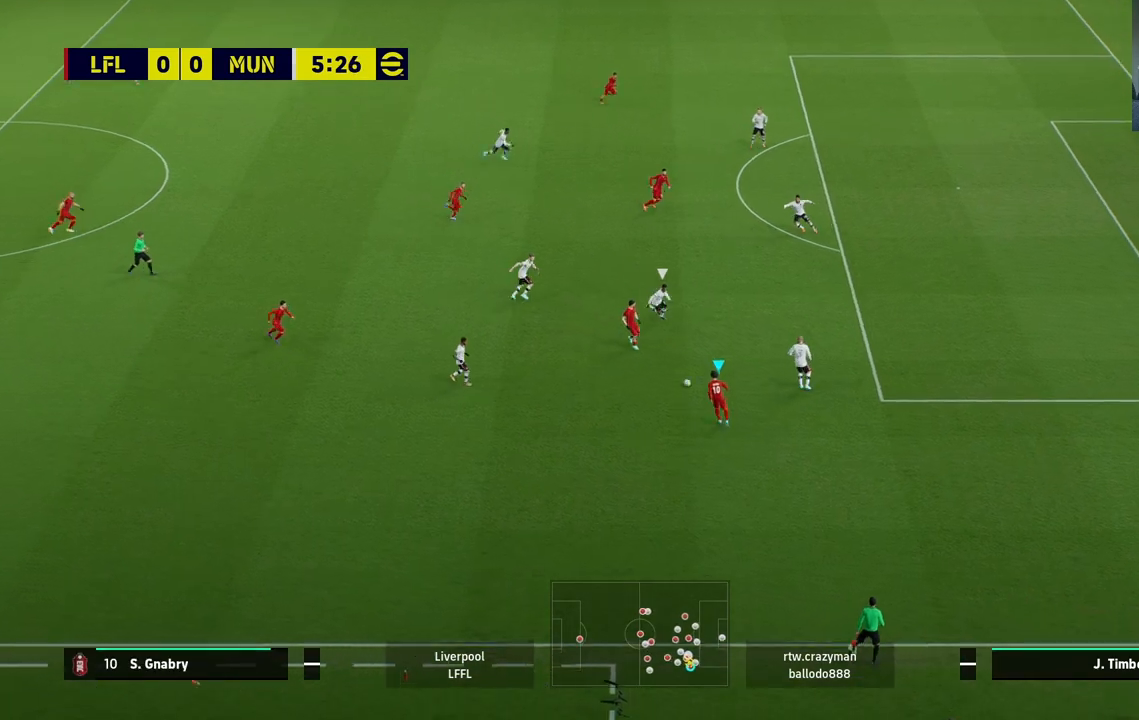
{"buttons": [], "left_stick": "up-left", "right_stick": "center", "events": []}
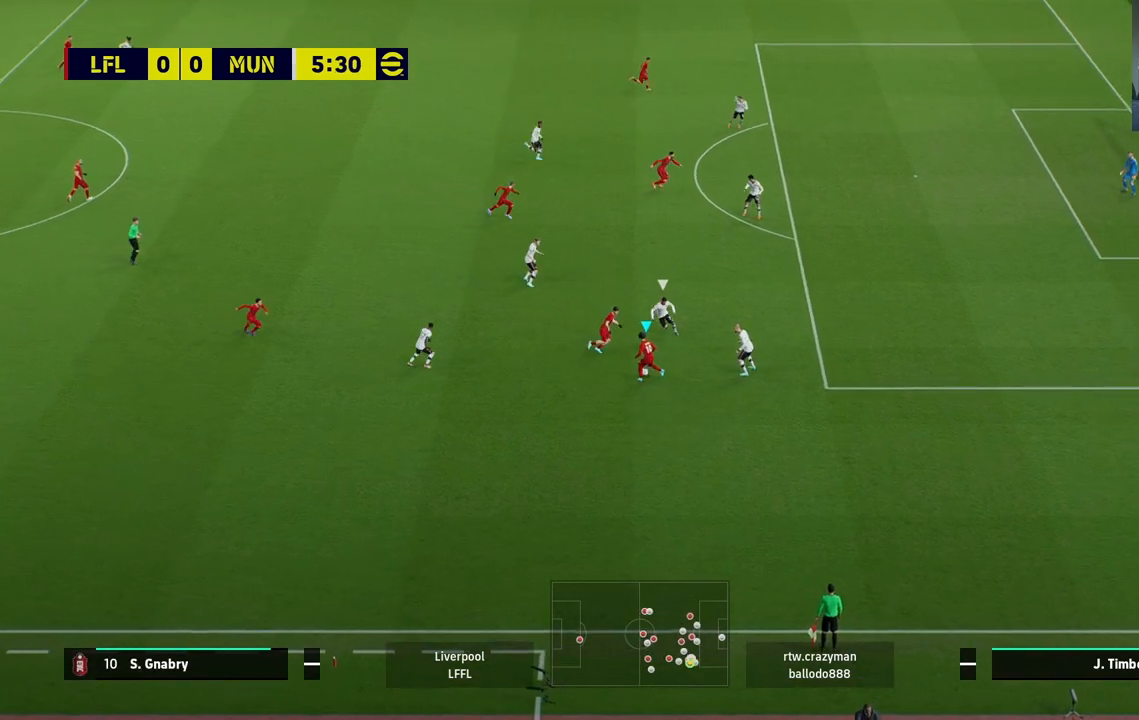
{"buttons": ["TRIANGLE"], "left_stick": "up-left", "right_stick": "center", "events": [[467, "TRIANGLE", "down"]]}
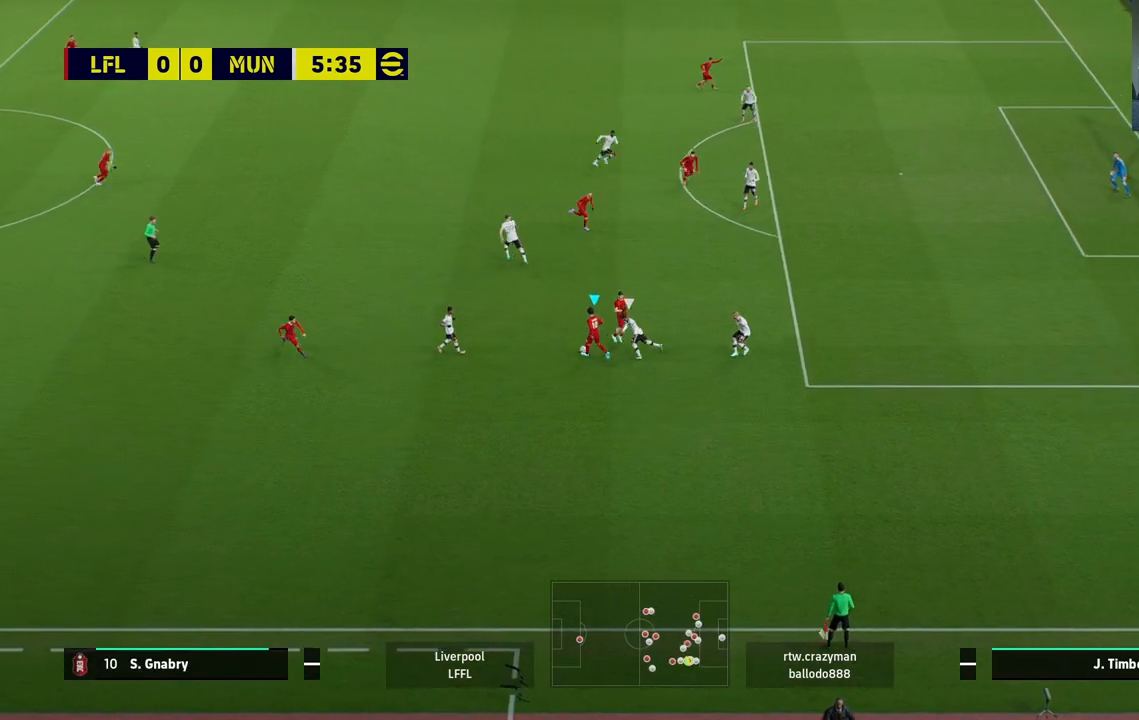
{"buttons": [], "left_stick": "up-right", "right_stick": "center", "events": [[50, "left_stick", "up-right"], [100, "TRIANGLE", "up"]]}
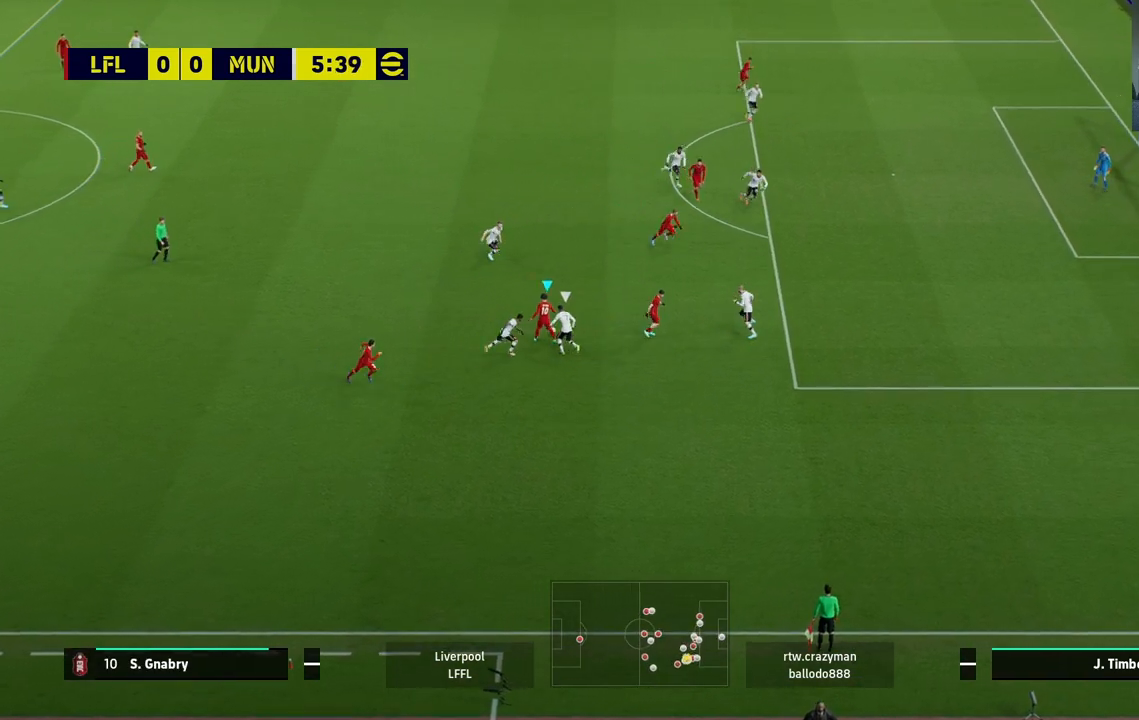
{"buttons": [], "left_stick": "down-right", "right_stick": "center", "events": [[333, "left_stick", "right"], [433, "left_stick", "down-right"]]}